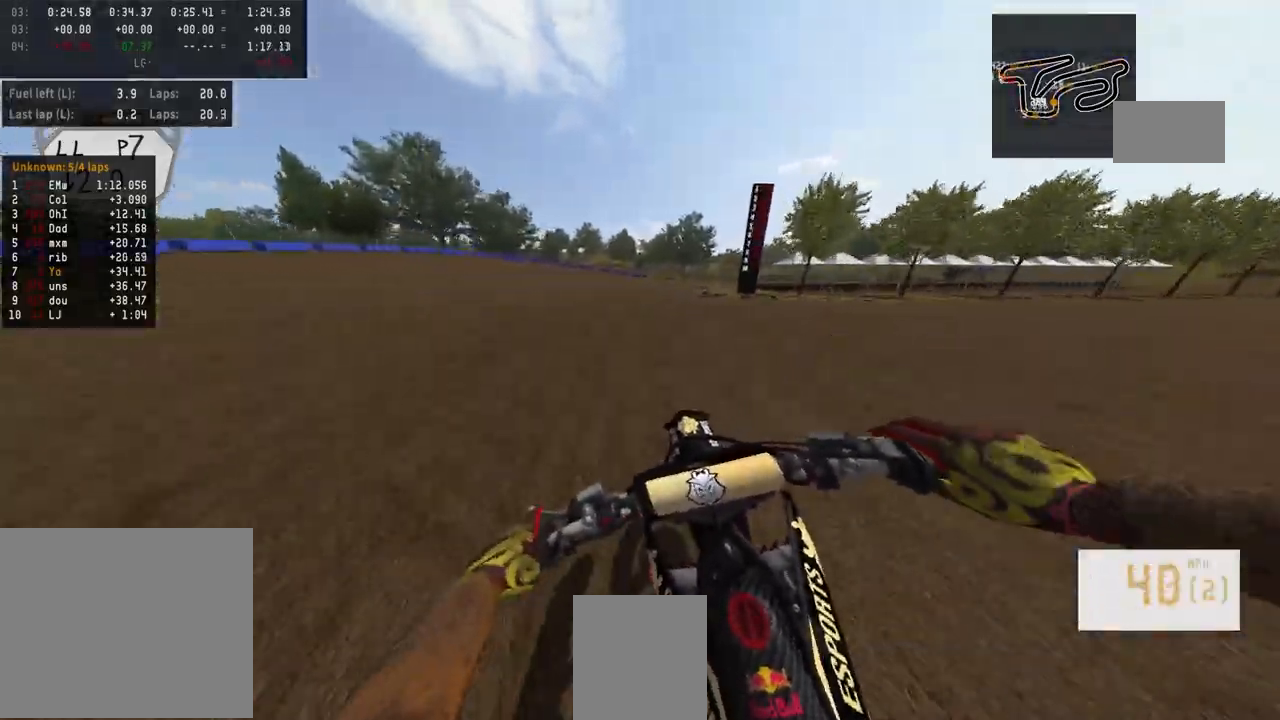
Gameplay with a controller (PlayStation layout); each line is a JSON object with the inputs held at the frame after it. "events" lists button and stick changes between this image and that frame as [ms after this image, input, new state], when the widget could be followed in between.
{"buttons": ["R2"], "left_stick": "right", "right_stick": "center", "events": [[33, "R2", "up"], [33, "left_stick", "right"], [433, "R2", "down"]]}
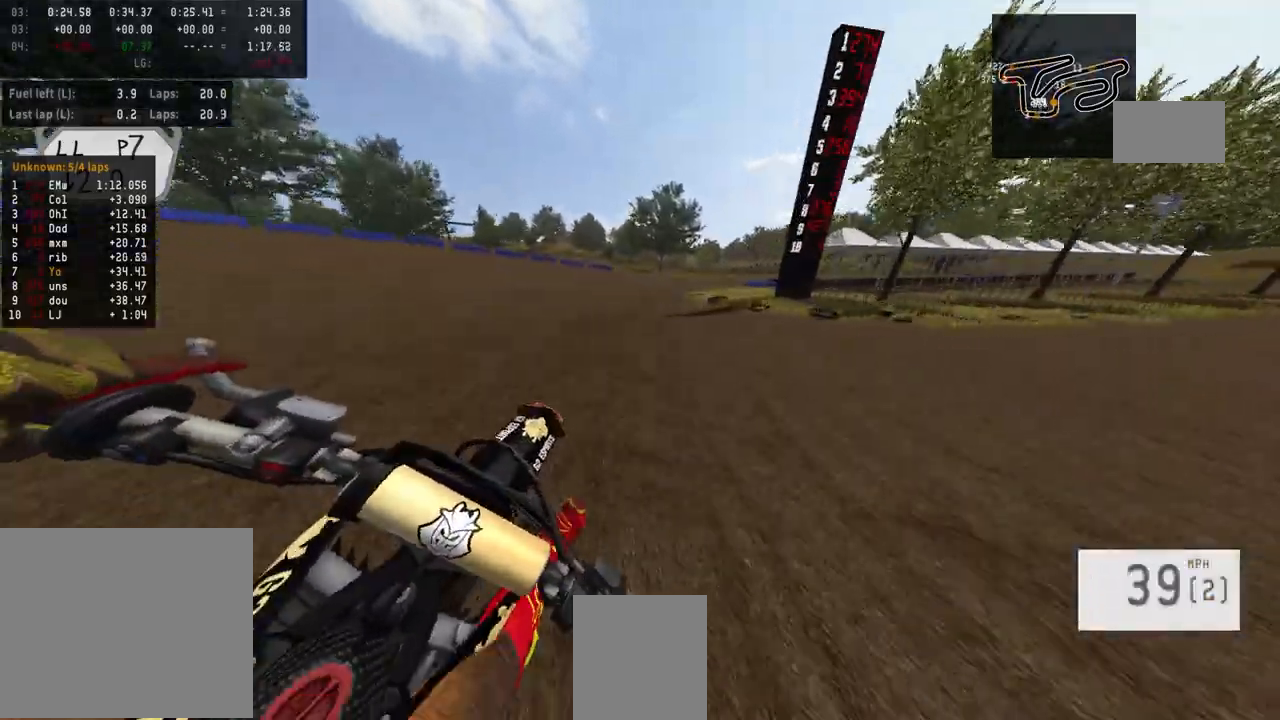
{"buttons": ["R2"], "left_stick": "right", "right_stick": "center", "events": []}
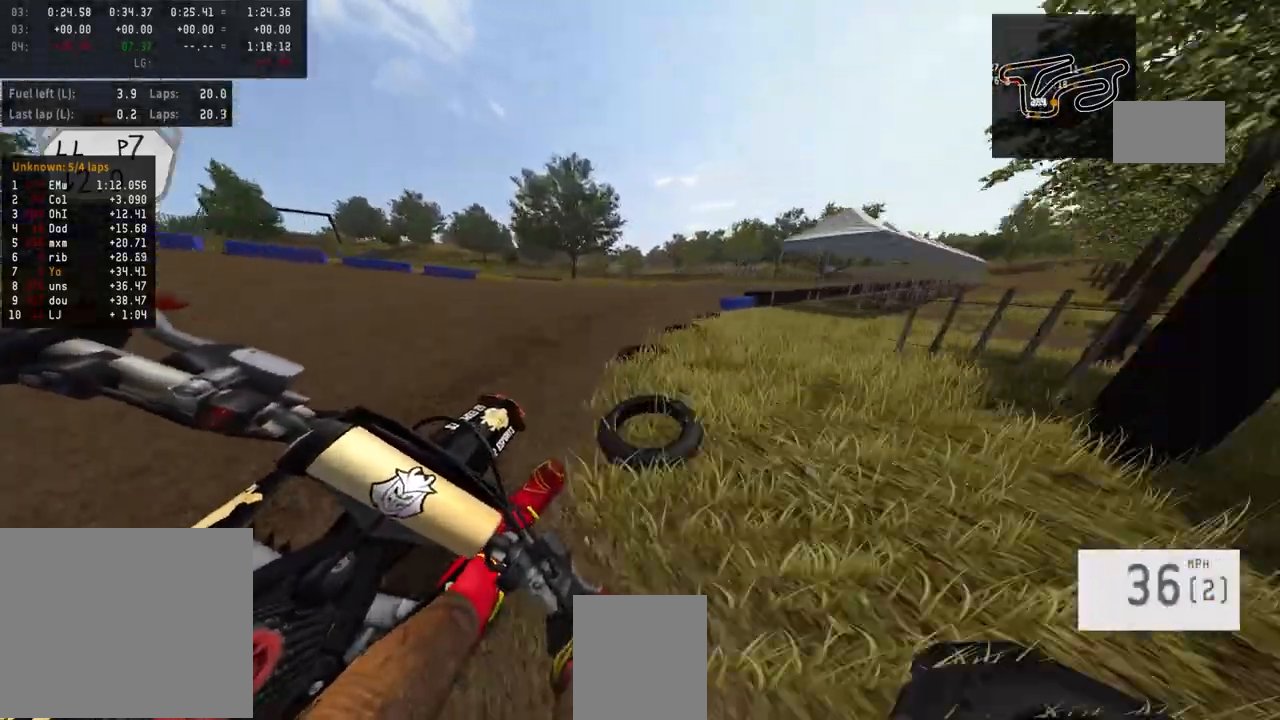
{"buttons": ["R2"], "left_stick": "right", "right_stick": "center", "events": []}
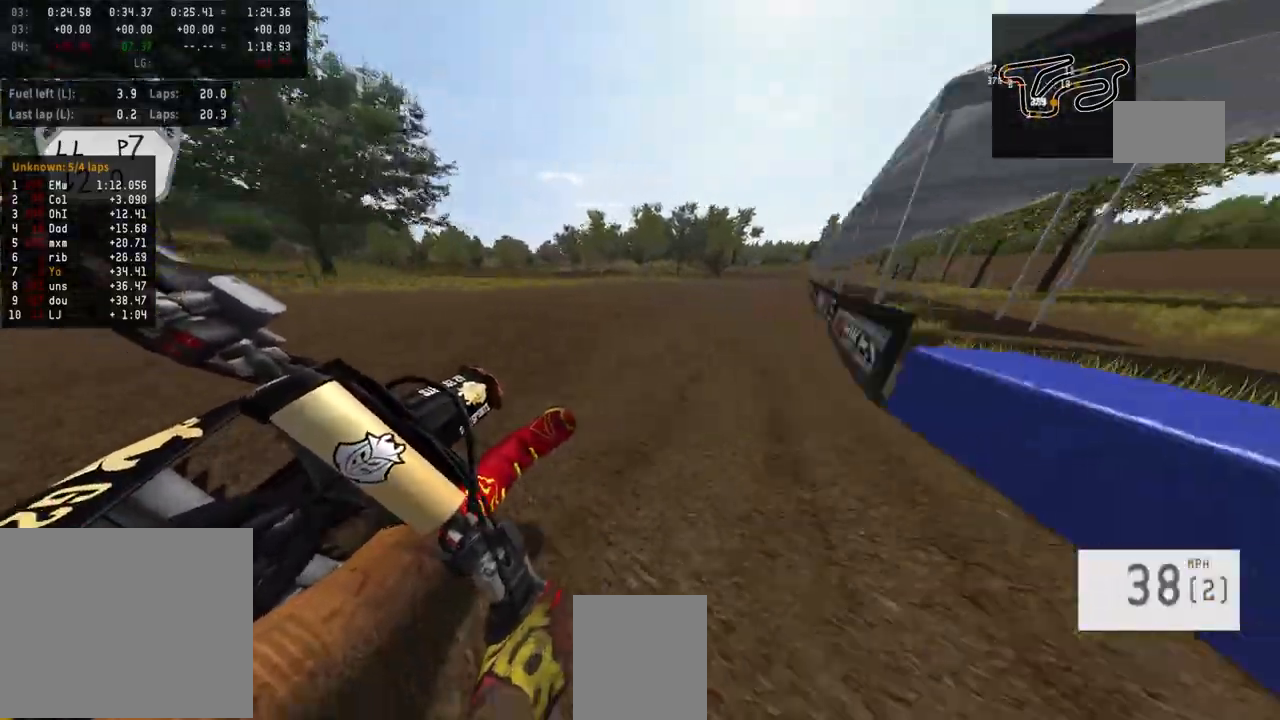
{"buttons": ["R2"], "left_stick": "up-right", "right_stick": "center", "events": [[433, "left_stick", "up-right"]]}
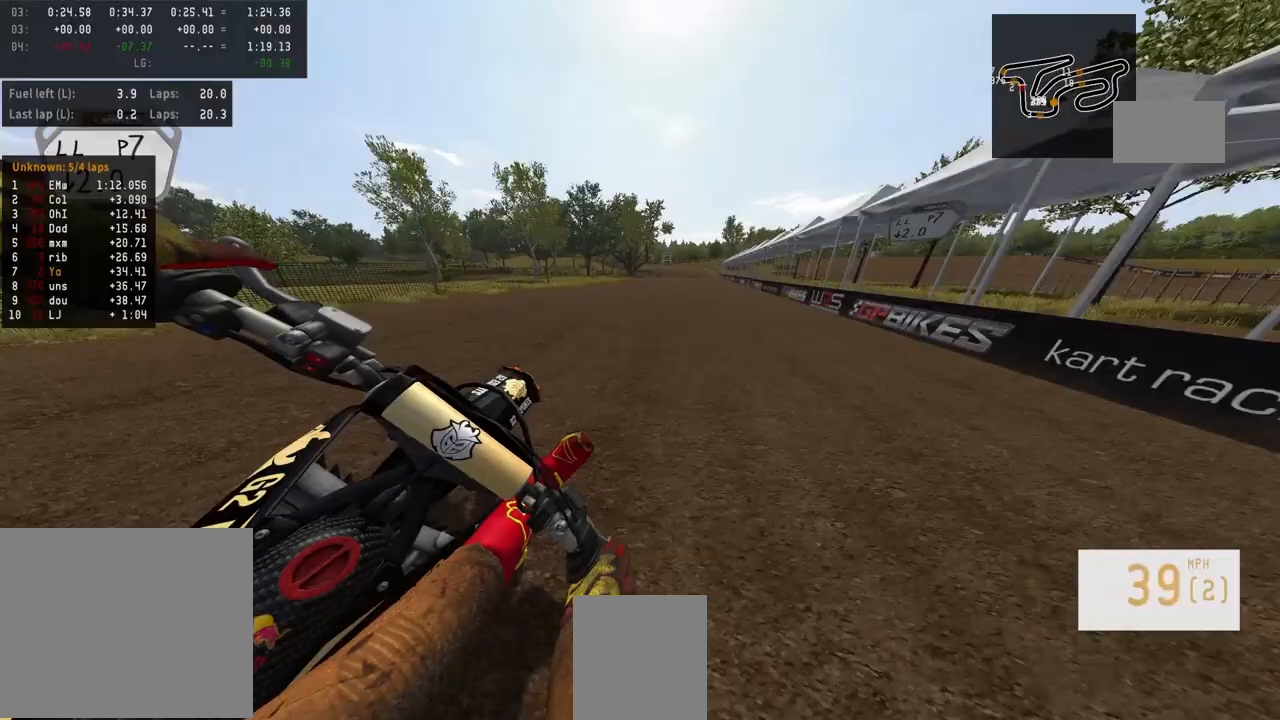
{"buttons": ["R2"], "left_stick": "right", "right_stick": "center", "events": [[367, "left_stick", "center"], [500, "left_stick", "right"]]}
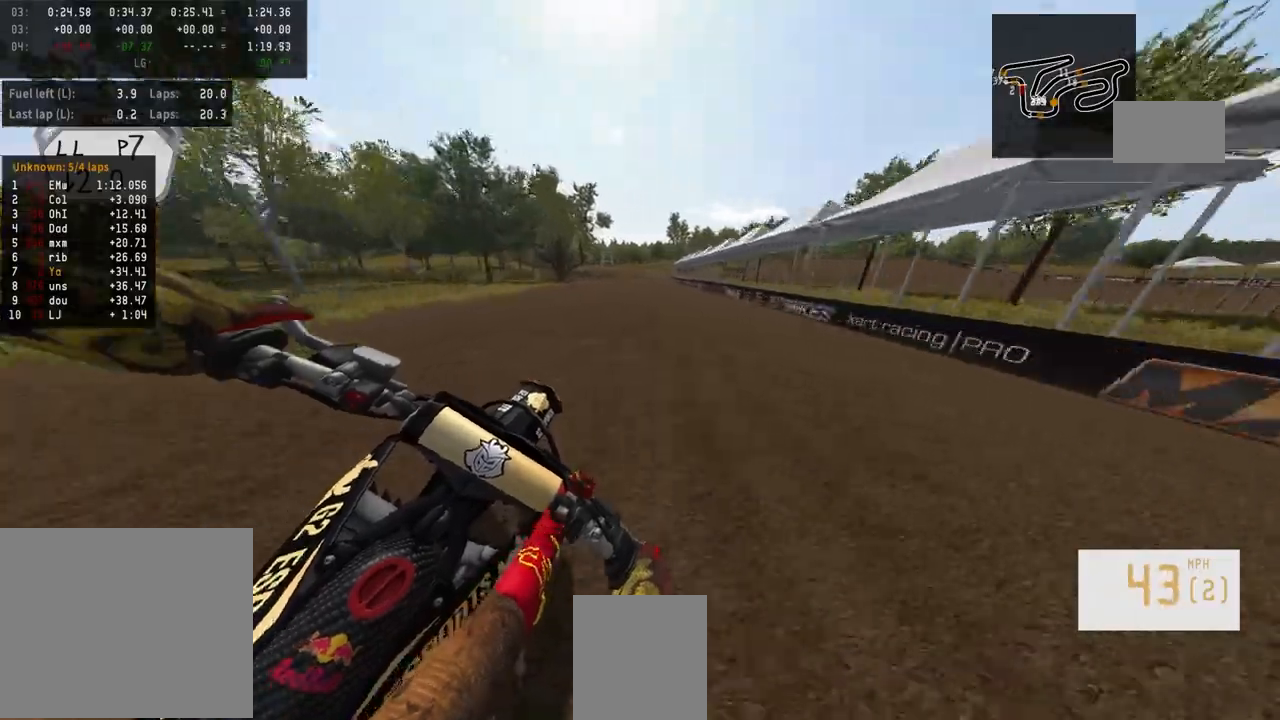
{"buttons": ["R2"], "left_stick": "center", "right_stick": "center", "events": [[100, "left_stick", "center"]]}
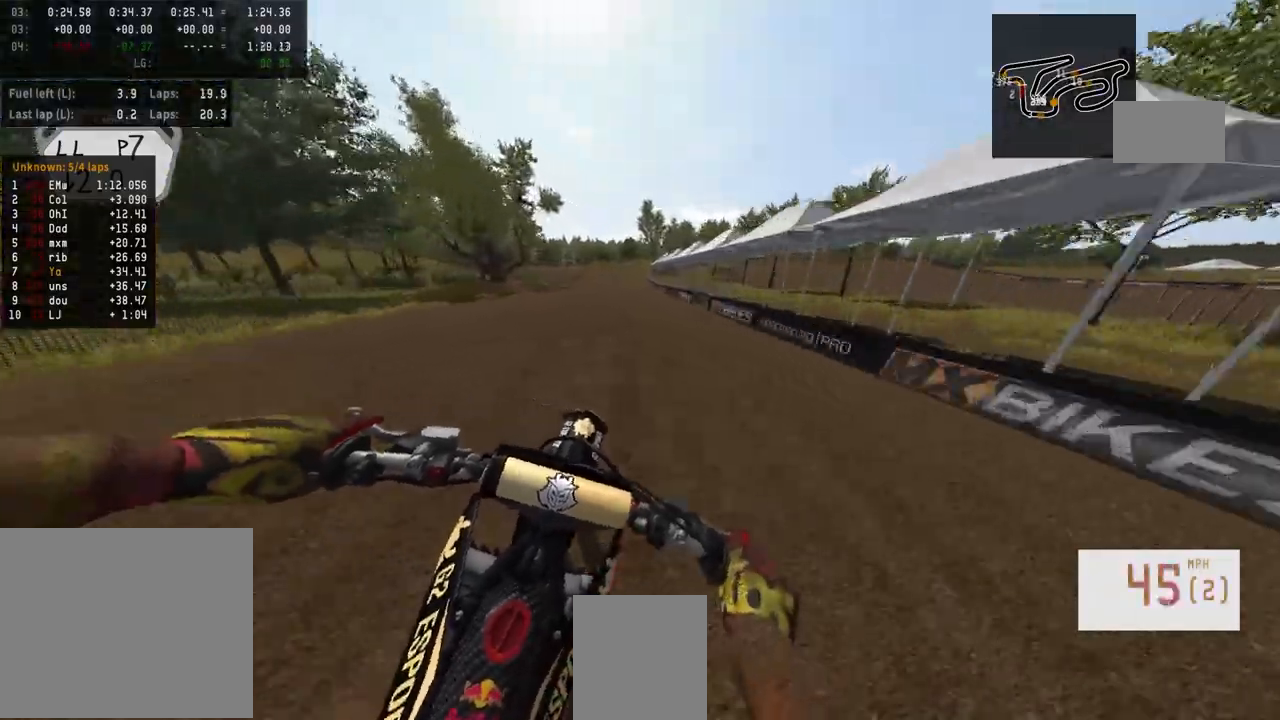
{"buttons": ["R2"], "left_stick": "center", "right_stick": "center", "events": []}
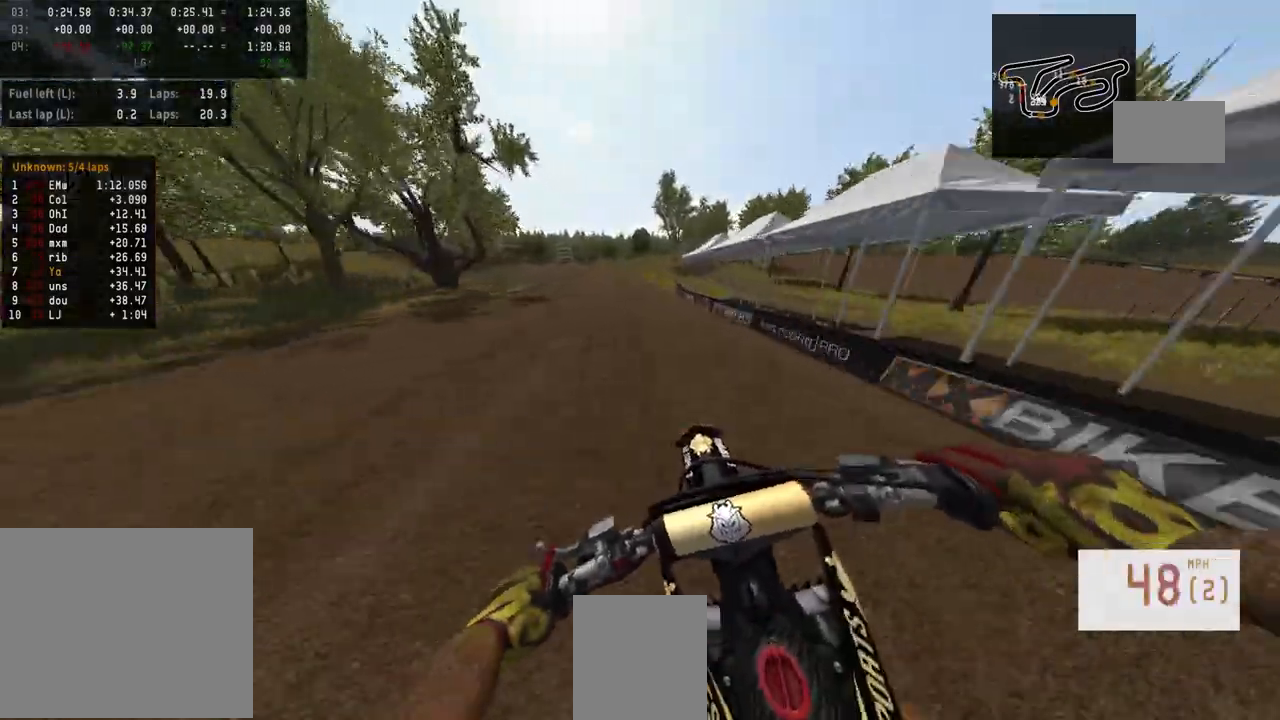
{"buttons": ["R2"], "left_stick": "left", "right_stick": "center", "events": [[133, "left_stick", "left"]]}
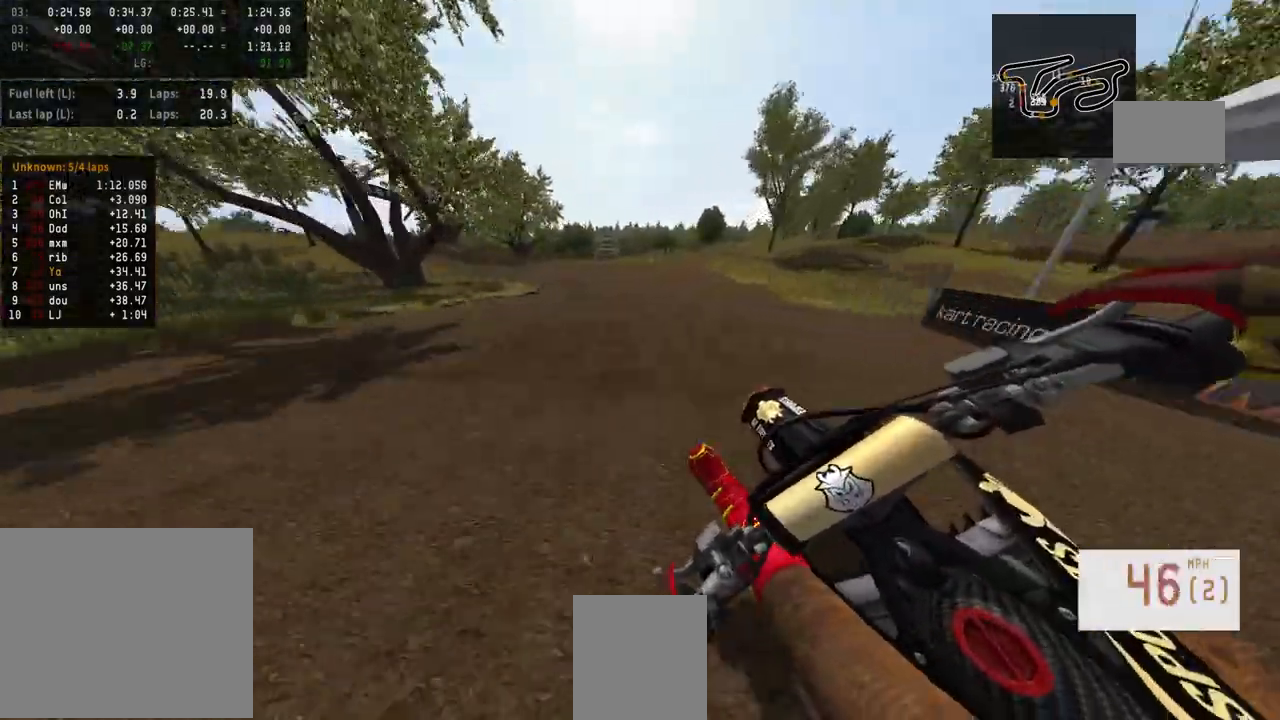
{"buttons": ["R2"], "left_stick": "left", "right_stick": "center", "events": [[33, "left_stick", "center"], [133, "left_stick", "left"], [400, "R3", "down"], [467, "R3", "up"]]}
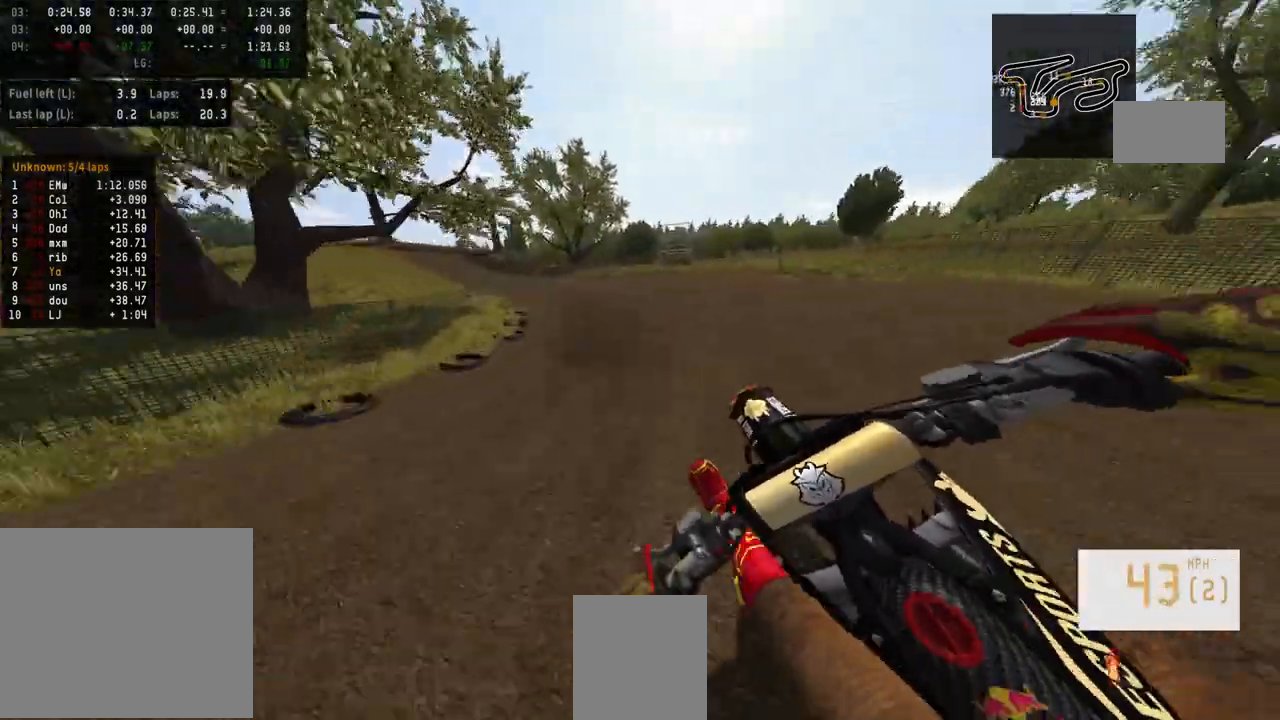
{"buttons": ["R2"], "left_stick": "left", "right_stick": "center", "events": [[200, "R2", "up"], [467, "R2", "down"]]}
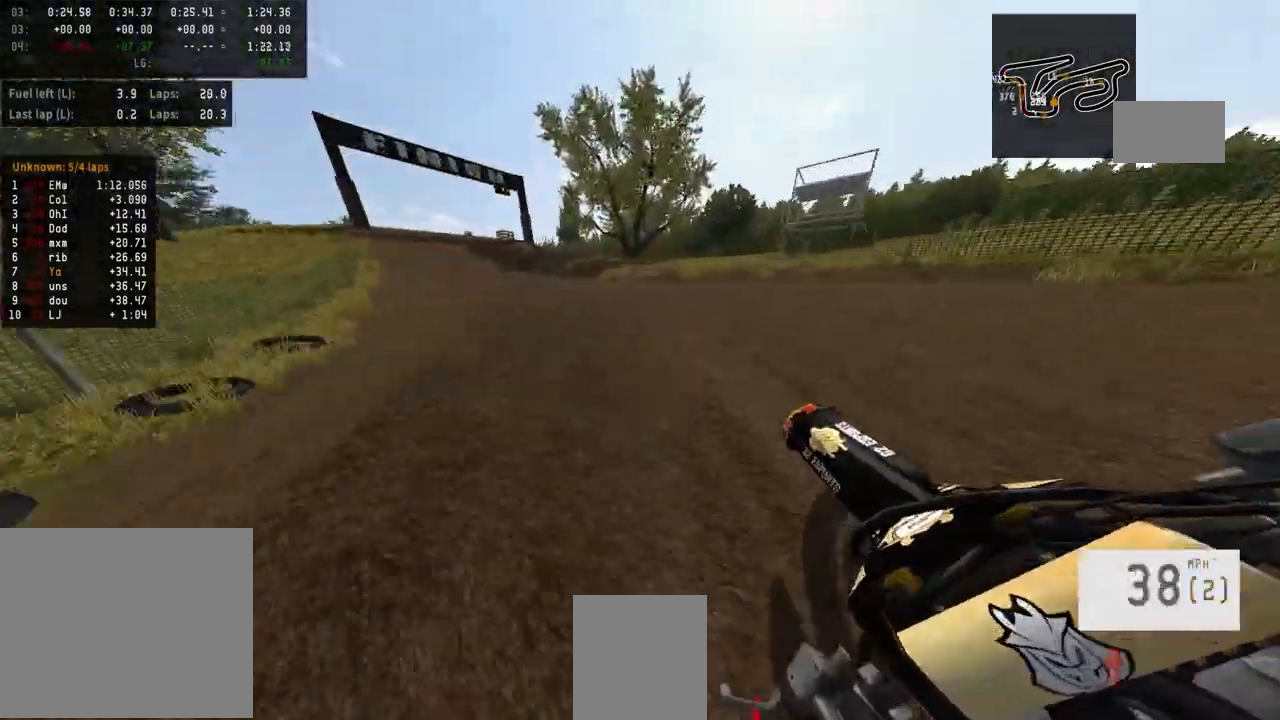
{"buttons": ["R2"], "left_stick": "left", "right_stick": "center", "events": [[33, "R3", "down"], [167, "R3", "up"]]}
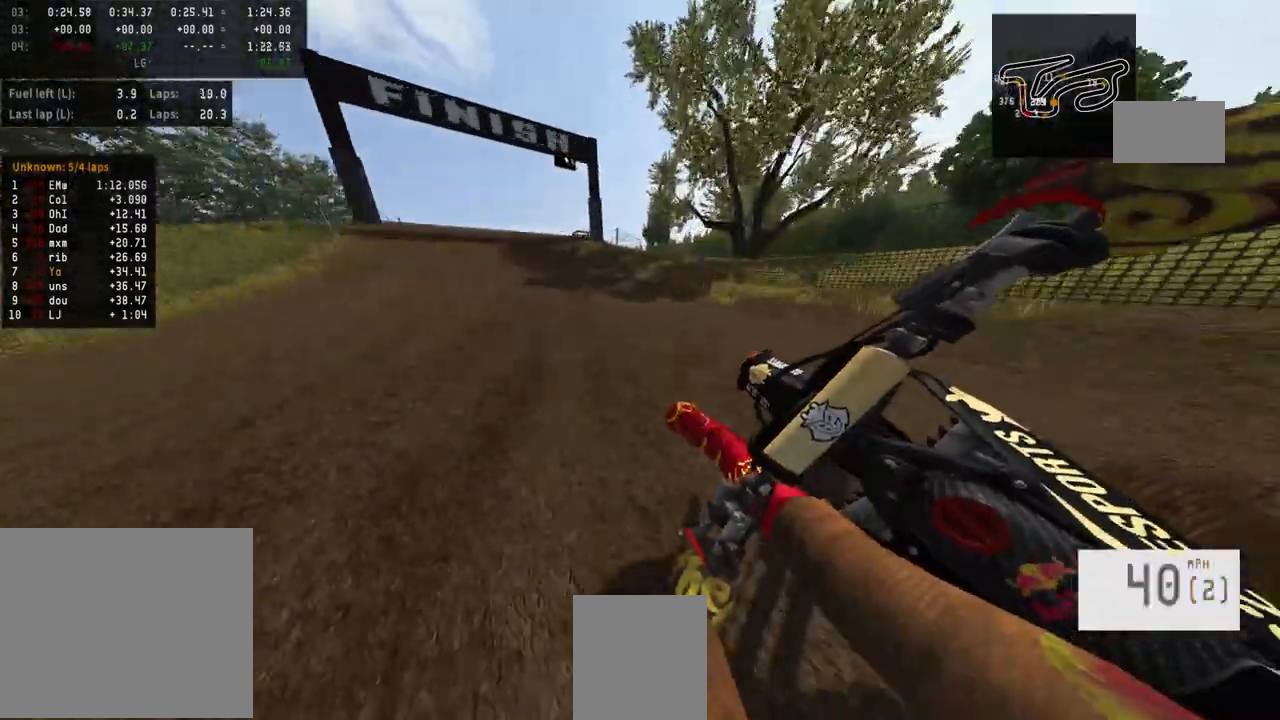
{"buttons": ["R2"], "left_stick": "center", "right_stick": "center", "events": [[233, "left_stick", "center"], [367, "R3", "down"], [467, "R3", "up"]]}
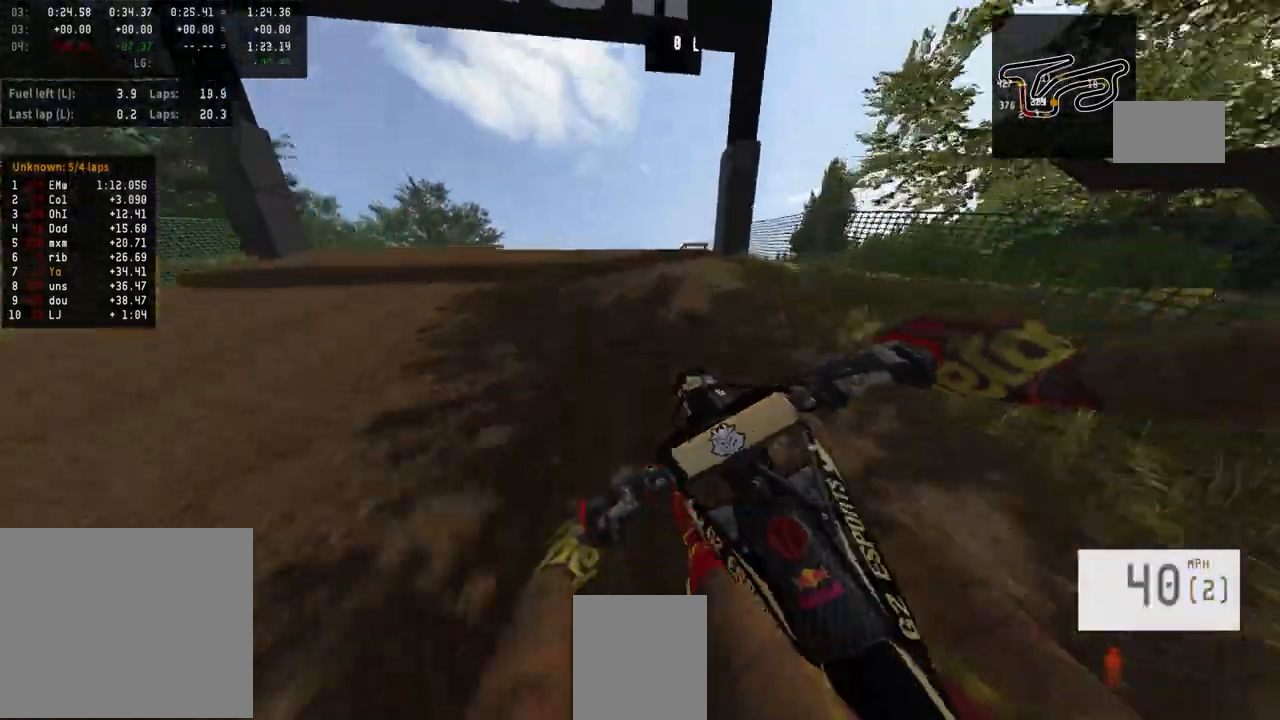
{"buttons": [], "left_stick": "up-right", "right_stick": "left", "events": [[33, "left_stick", "up-right"], [100, "R3", "down"], [100, "right_stick", "up-left"], [167, "right_stick", "left"], [233, "R3", "up"], [467, "R2", "up"]]}
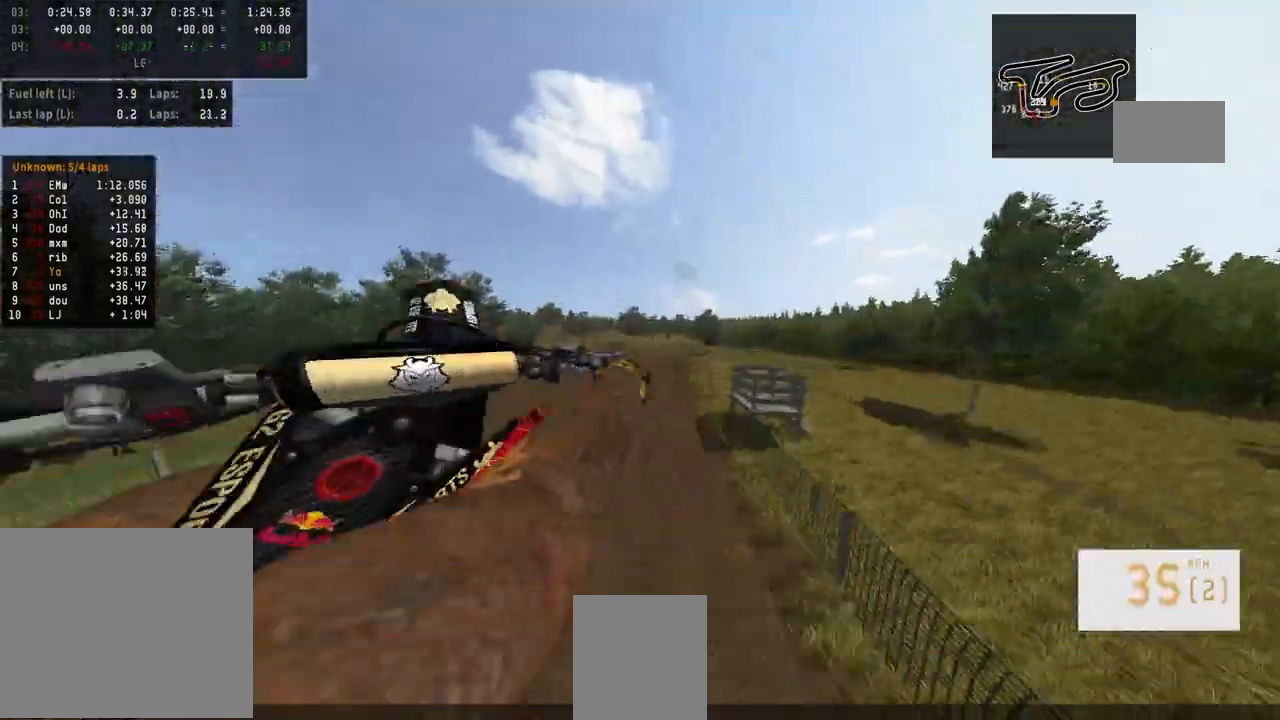
{"buttons": [], "left_stick": "left", "right_stick": "center", "events": [[67, "left_stick", "center"], [200, "left_stick", "left"], [267, "R2", "down"], [267, "R3", "down"], [267, "right_stick", "center"], [400, "R2", "up"], [400, "R3", "up"]]}
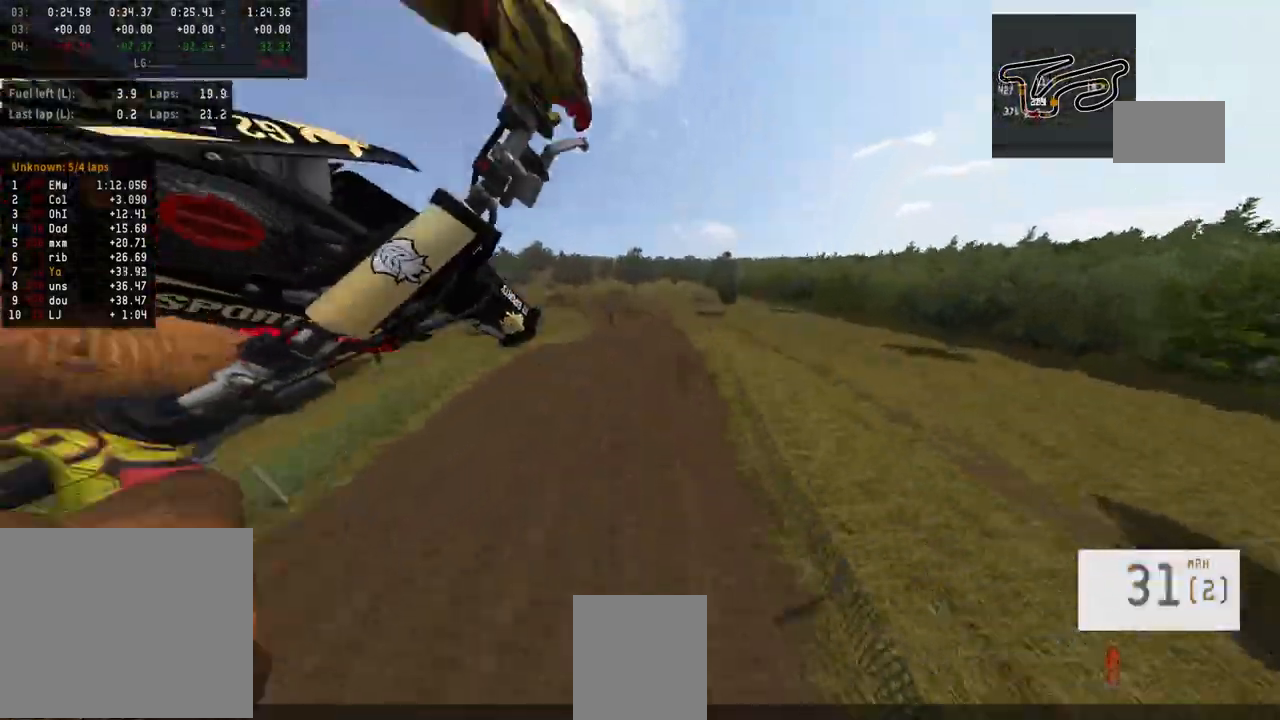
{"buttons": ["R2"], "left_stick": "center", "right_stick": "up", "events": [[33, "left_stick", "center"], [167, "R2", "down"], [167, "right_stick", "up"]]}
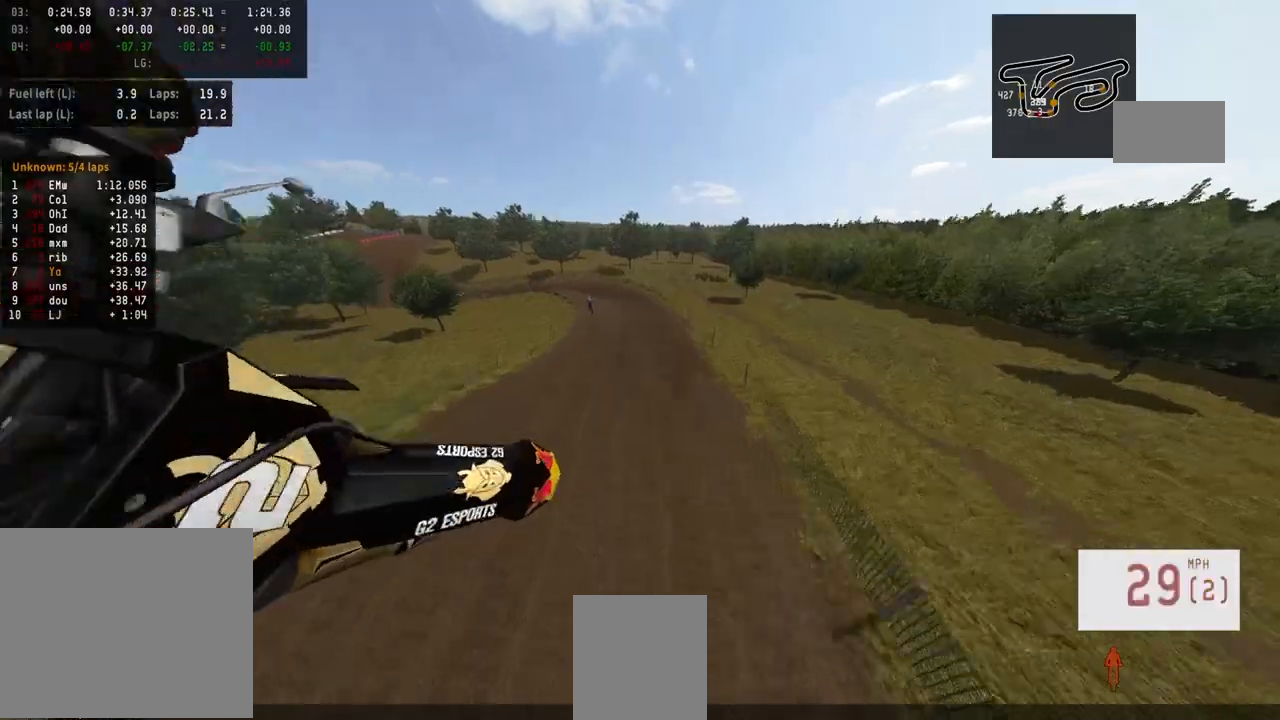
{"buttons": ["R2"], "left_stick": "center", "right_stick": "up", "events": [[300, "left_stick", "up-right"], [400, "left_stick", "center"]]}
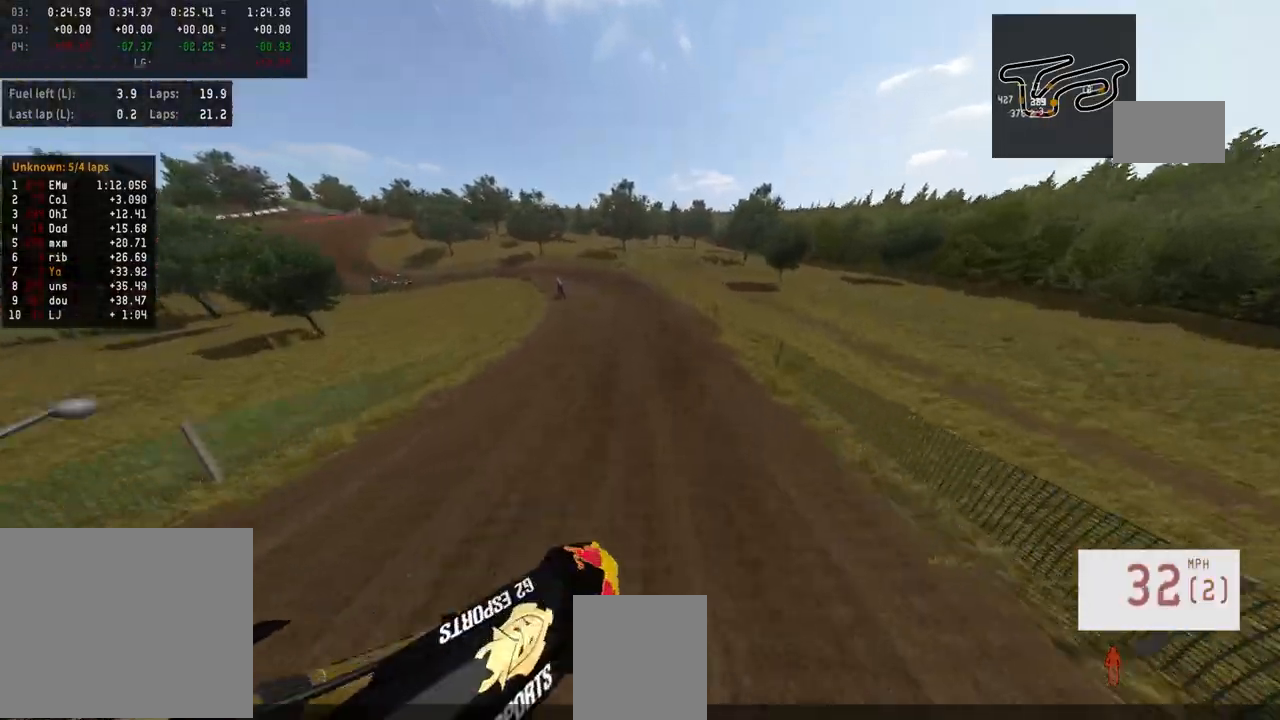
{"buttons": ["R2"], "left_stick": "center", "right_stick": "center", "events": [[233, "right_stick", "center"], [367, "R3", "down"], [500, "R3", "up"]]}
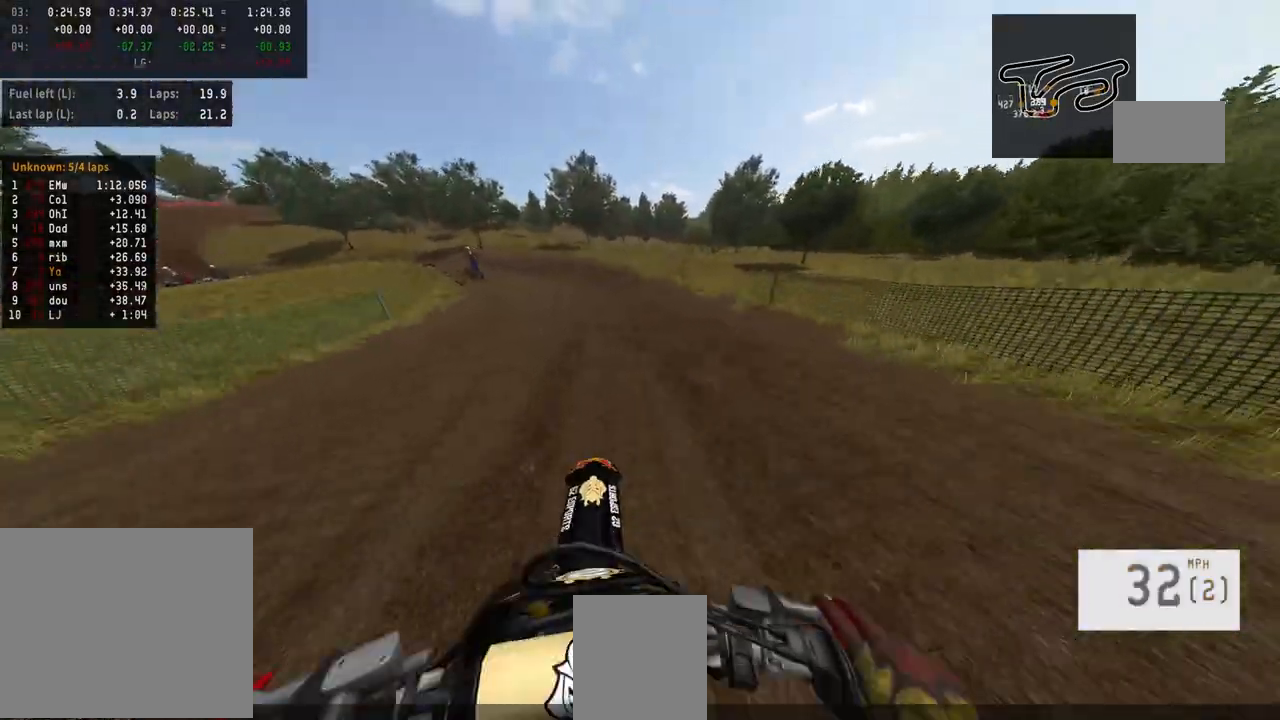
{"buttons": ["R2"], "left_stick": "center", "right_stick": "center", "events": [[67, "R2", "up"], [167, "R2", "down"]]}
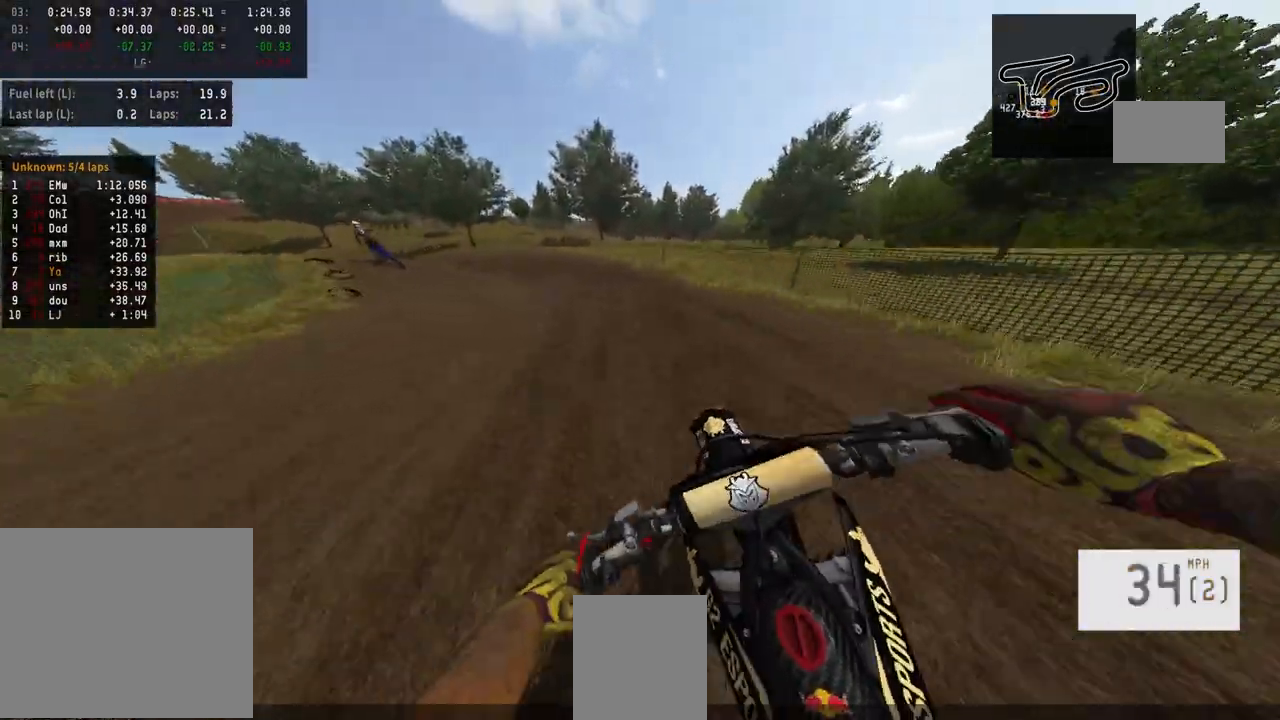
{"buttons": ["R2"], "left_stick": "center", "right_stick": "center", "events": []}
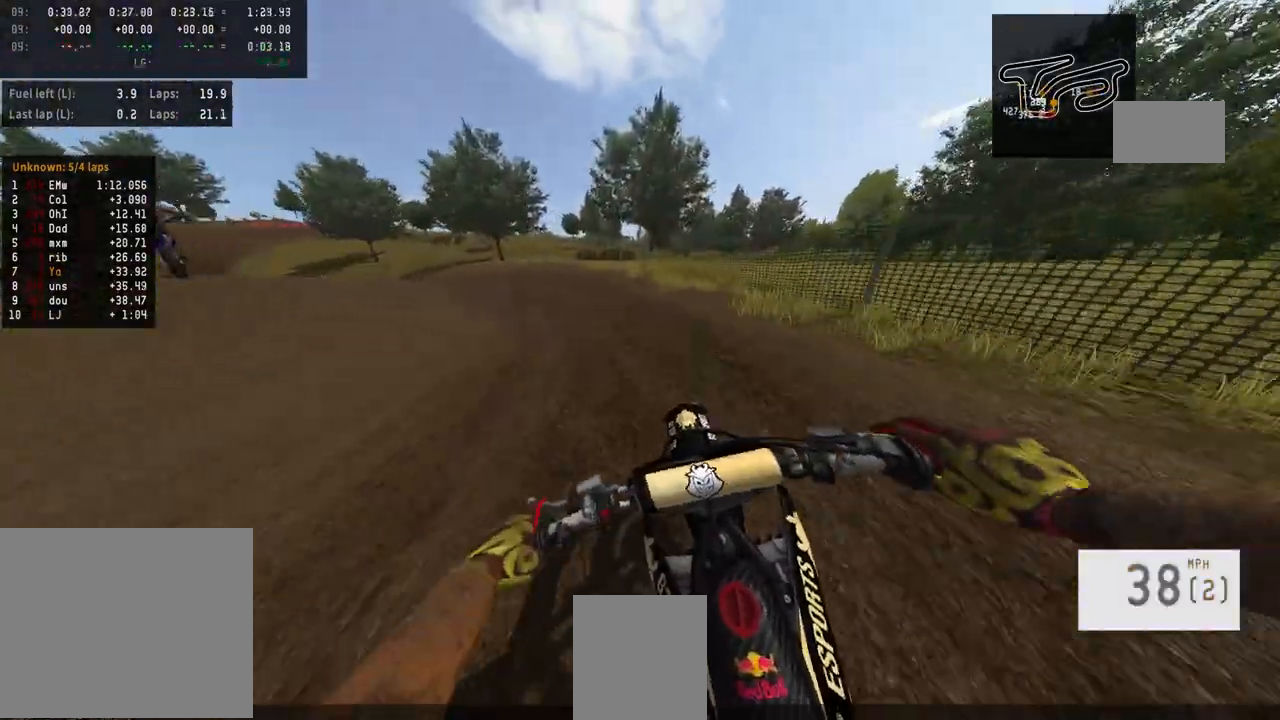
{"buttons": [], "left_stick": "left", "right_stick": "center", "events": [[67, "R2", "up"], [167, "left_stick", "left"]]}
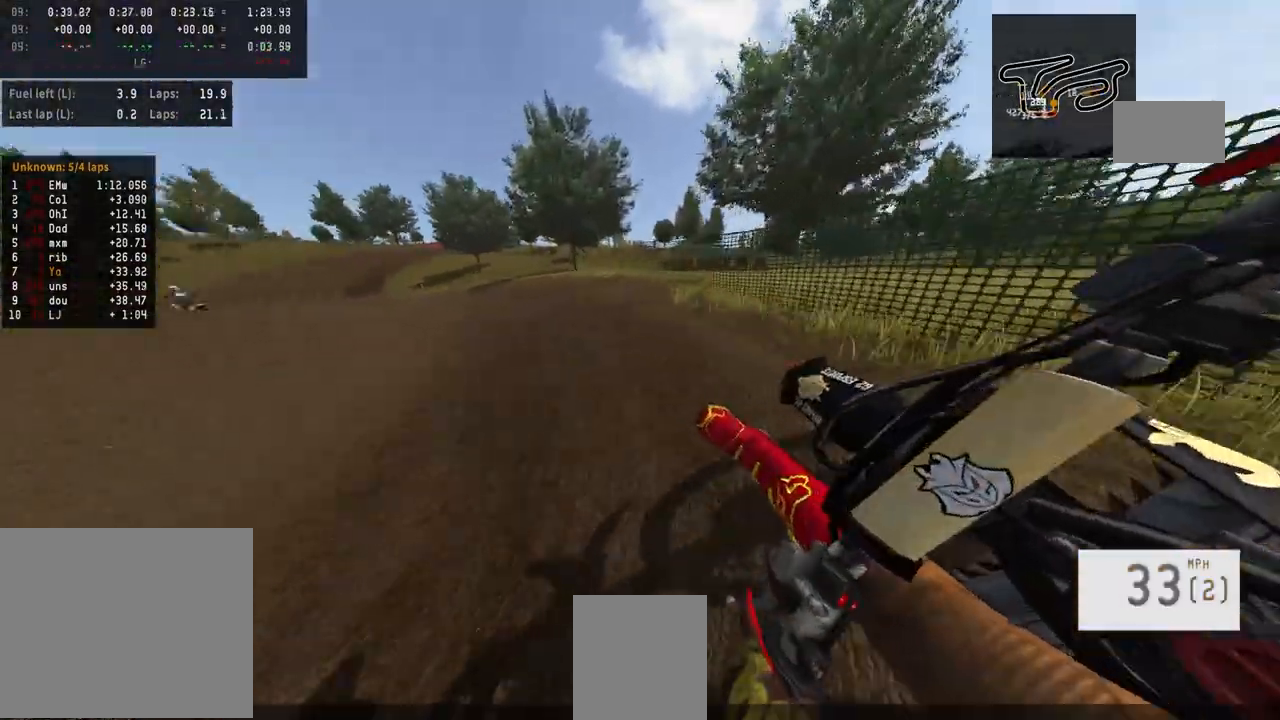
{"buttons": [], "left_stick": "center", "right_stick": "center", "events": [[500, "left_stick", "center"]]}
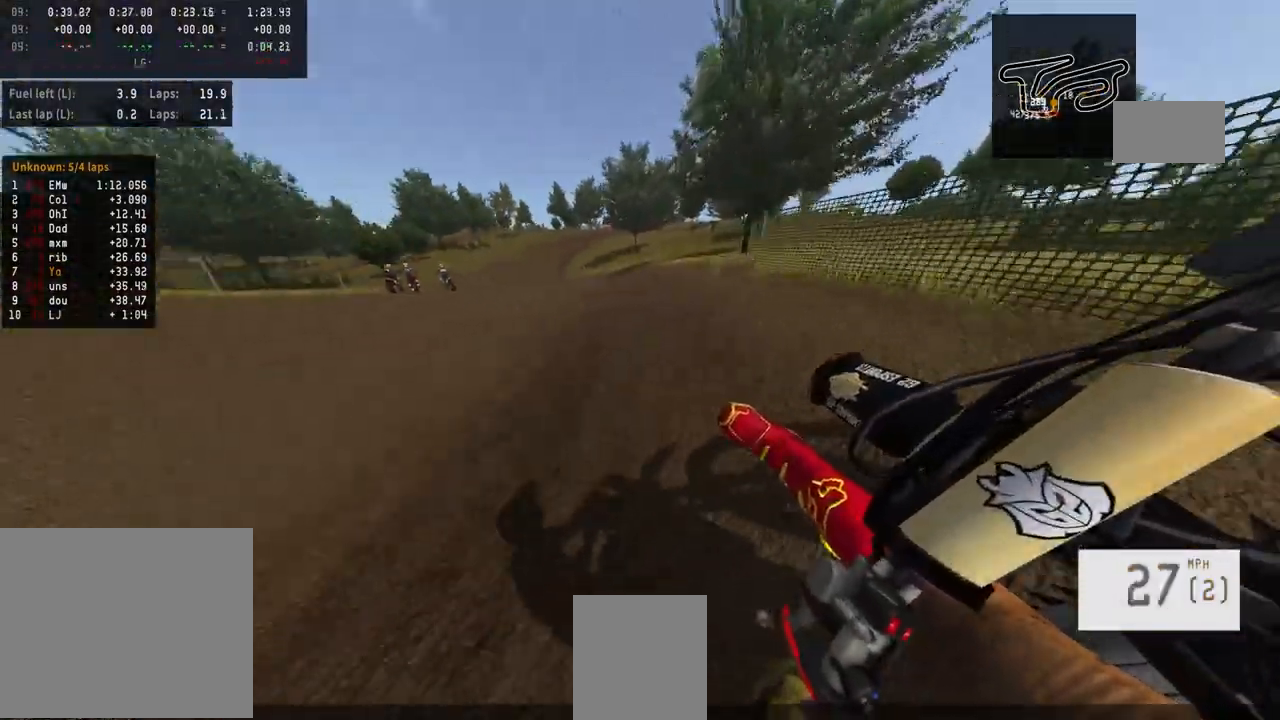
{"buttons": [], "left_stick": "center", "right_stick": "center", "events": []}
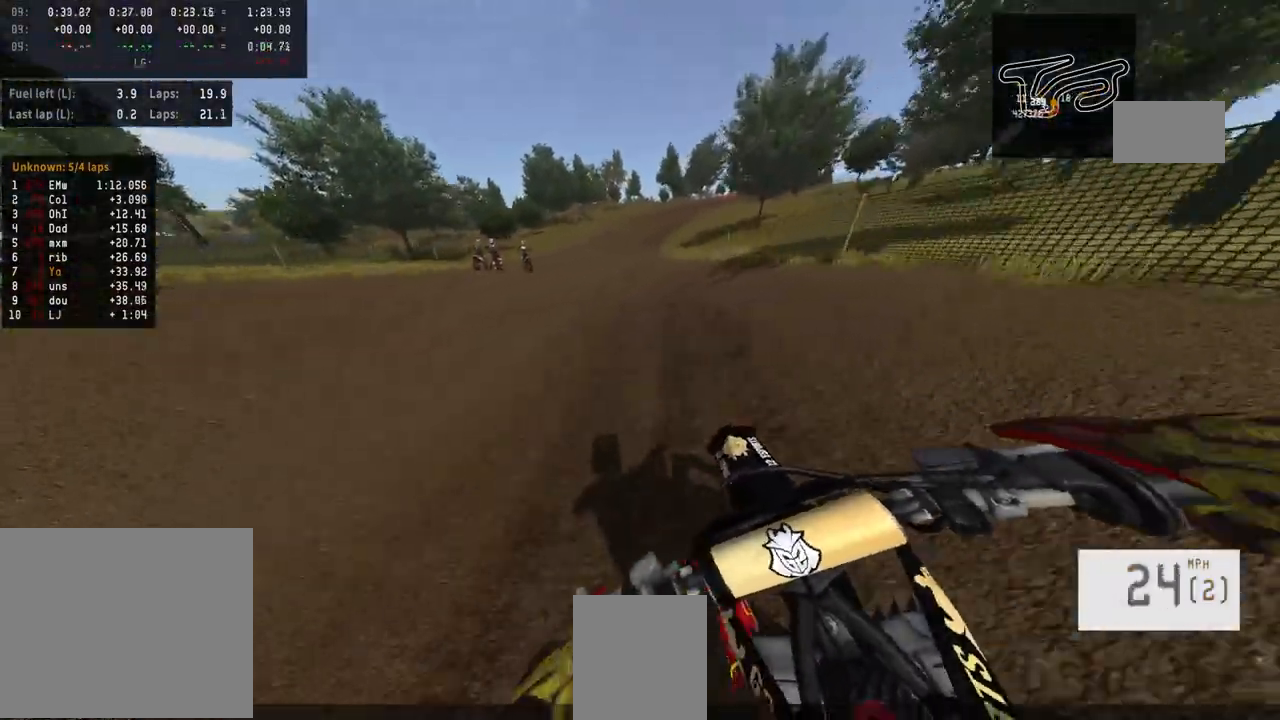
{"buttons": [], "left_stick": "center", "right_stick": "center", "events": [[200, "L3", "down"], [333, "L3", "up"]]}
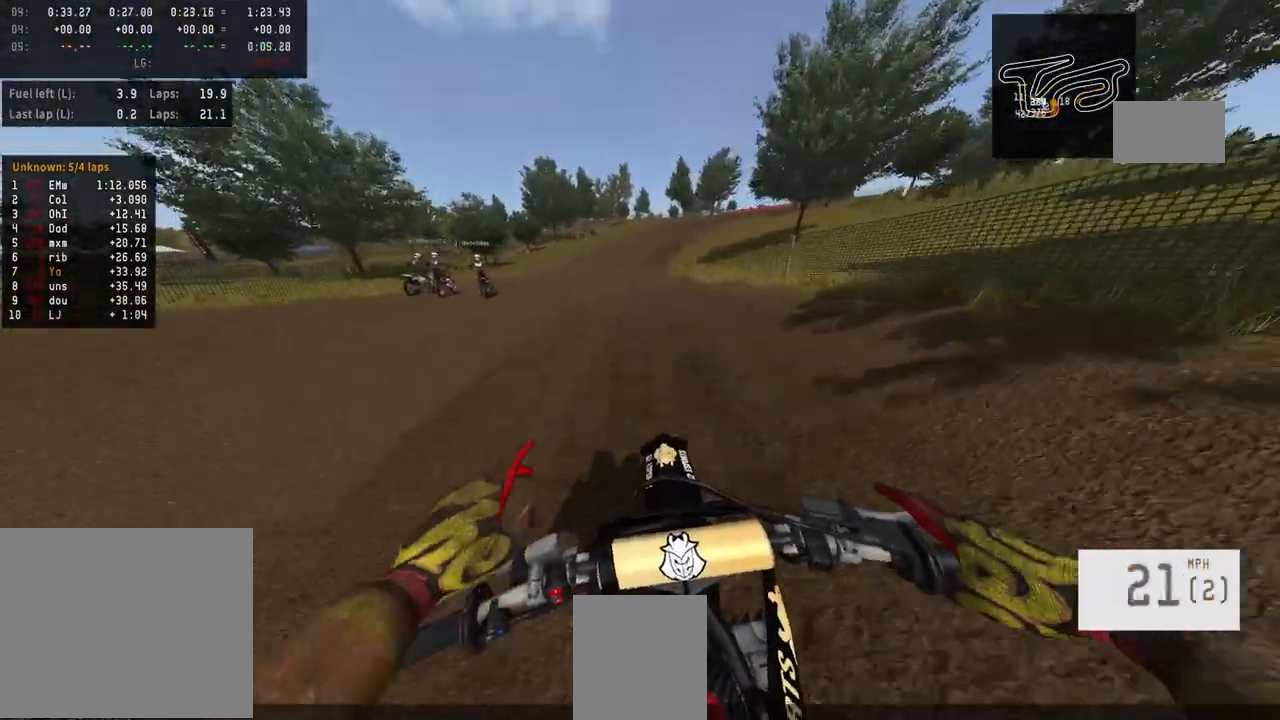
{"buttons": [], "left_stick": "center", "right_stick": "center", "events": []}
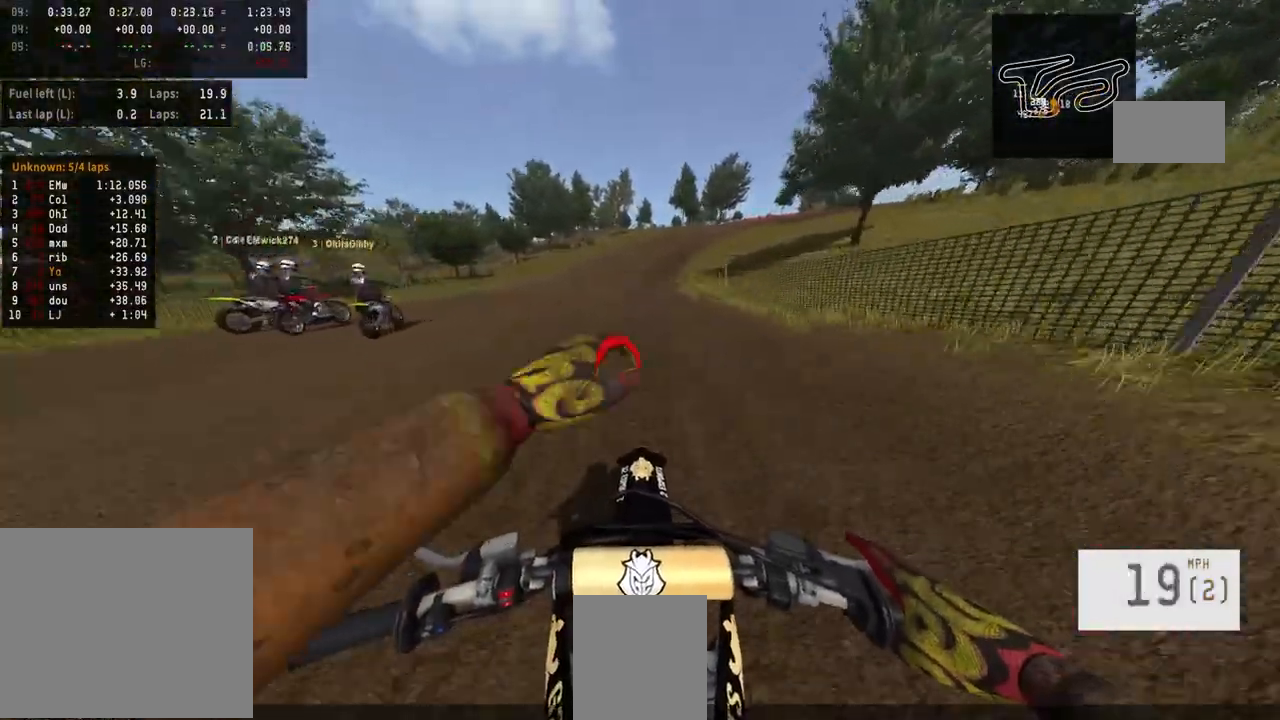
{"buttons": [], "left_stick": "center", "right_stick": "center", "events": []}
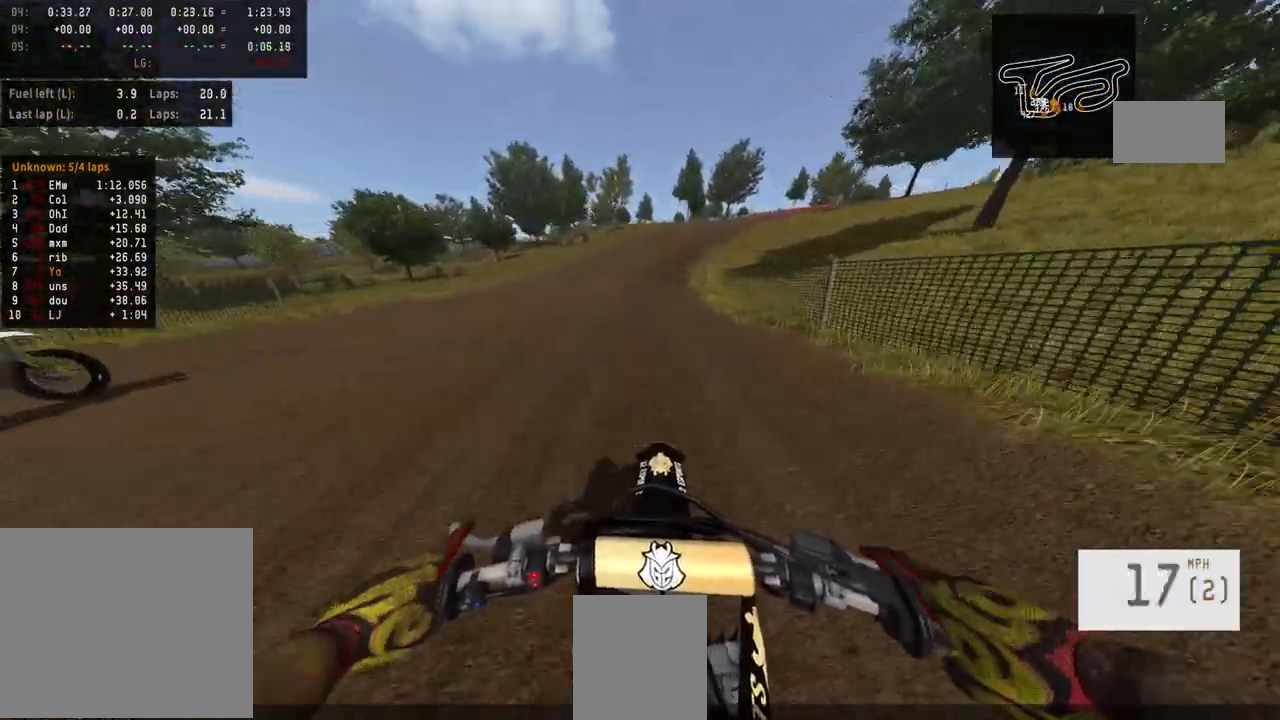
{"buttons": [], "left_stick": "center", "right_stick": "center", "events": []}
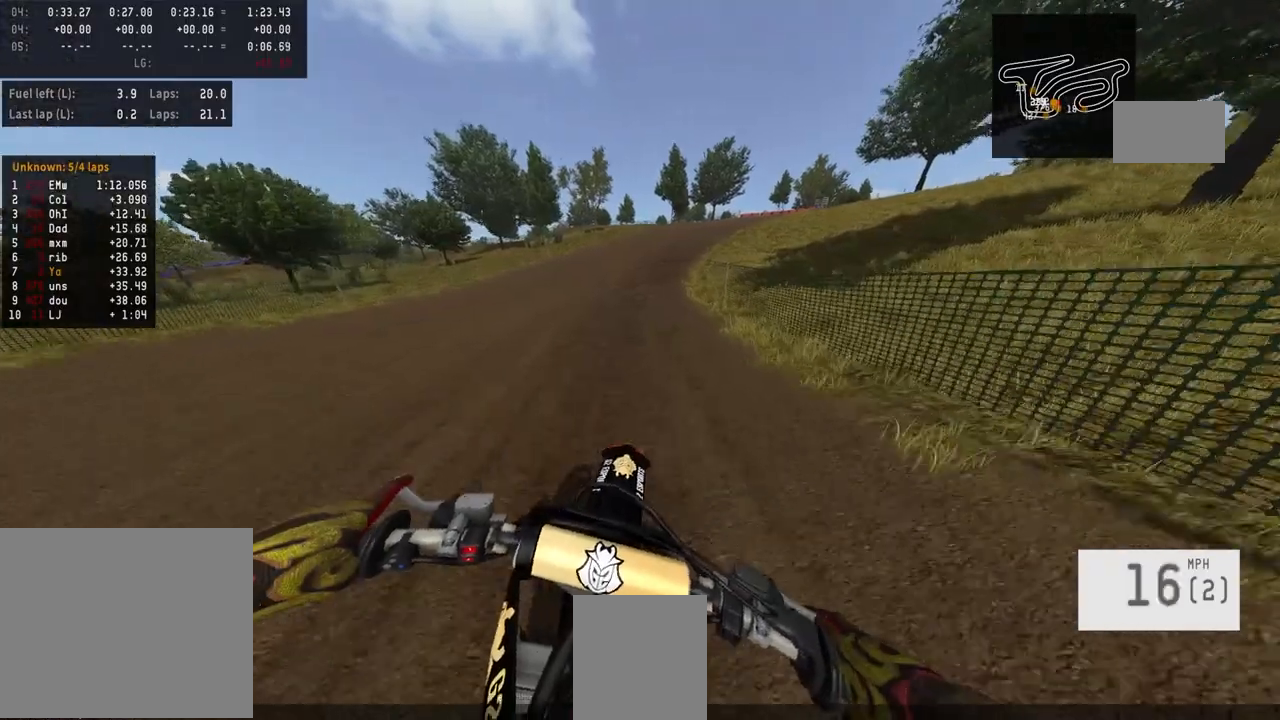
{"buttons": ["TOUCHPAD"], "left_stick": "center", "right_stick": "center", "events": [[133, "TOUCHPAD", "down"]]}
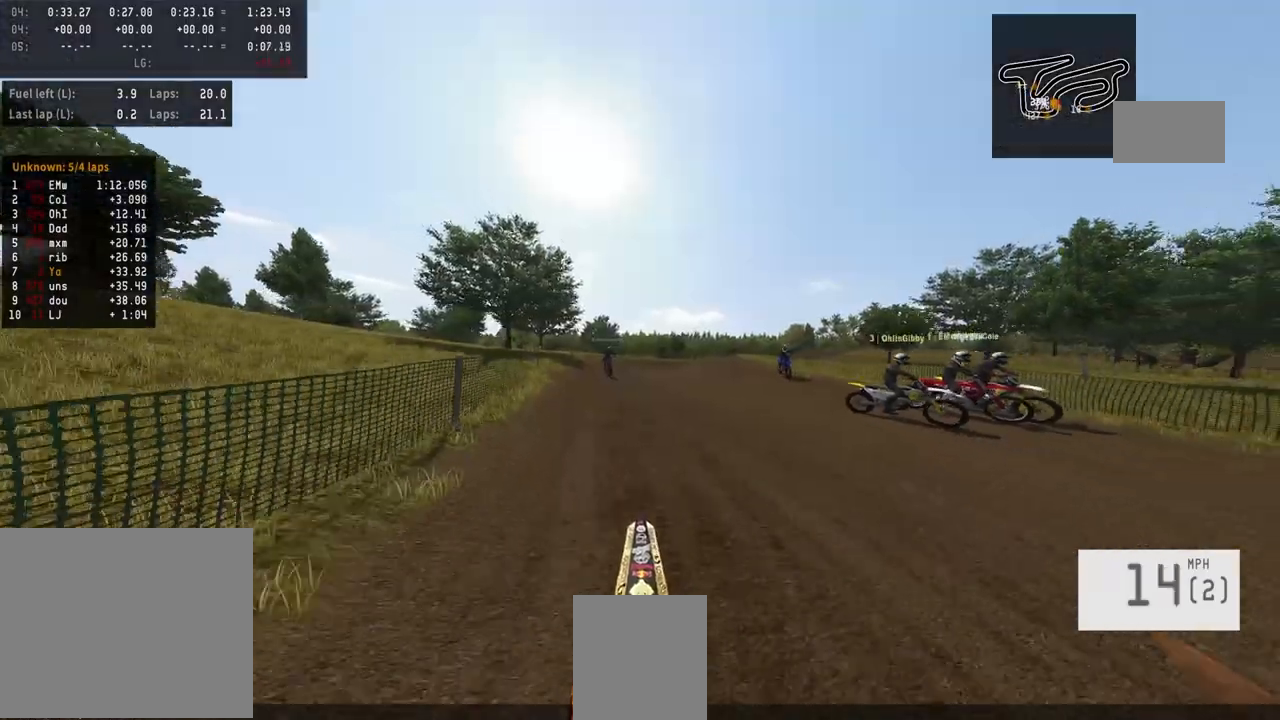
{"buttons": [], "left_stick": "center", "right_stick": "center", "events": [[400, "TOUCHPAD", "up"]]}
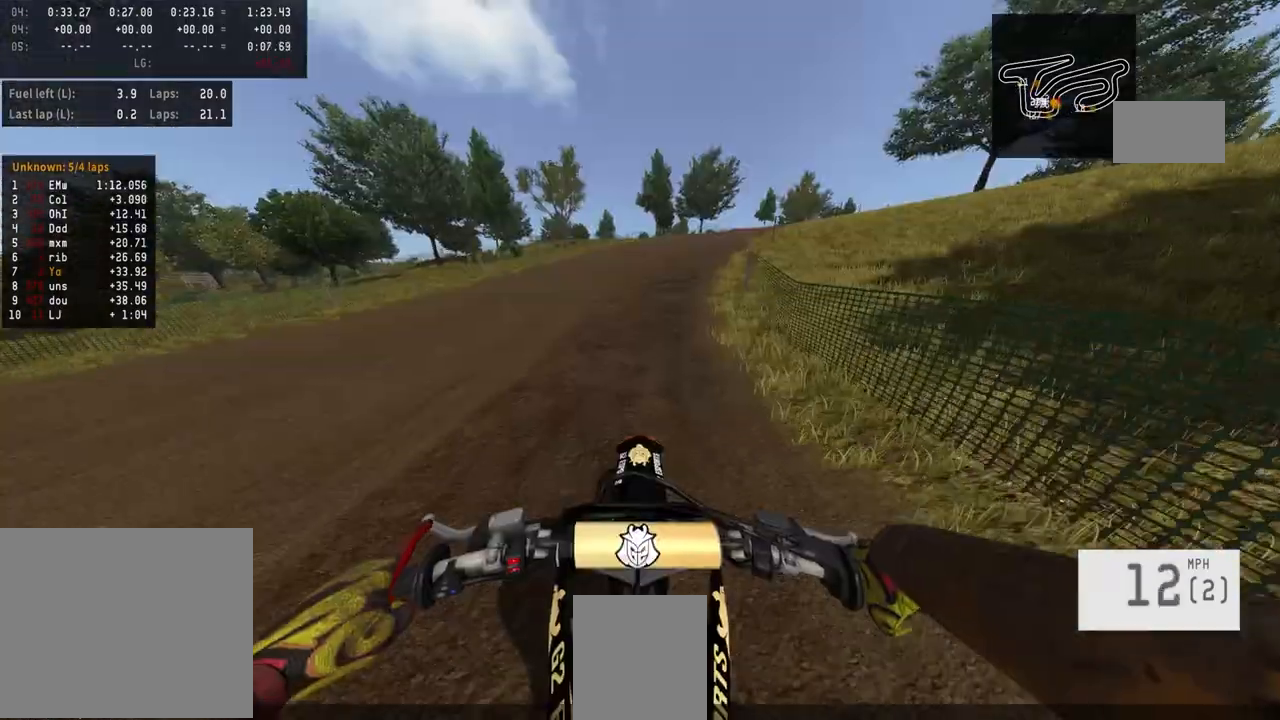
{"buttons": [], "left_stick": "center", "right_stick": "center", "events": [[33, "HOME", "down"], [233, "HOME", "up"]]}